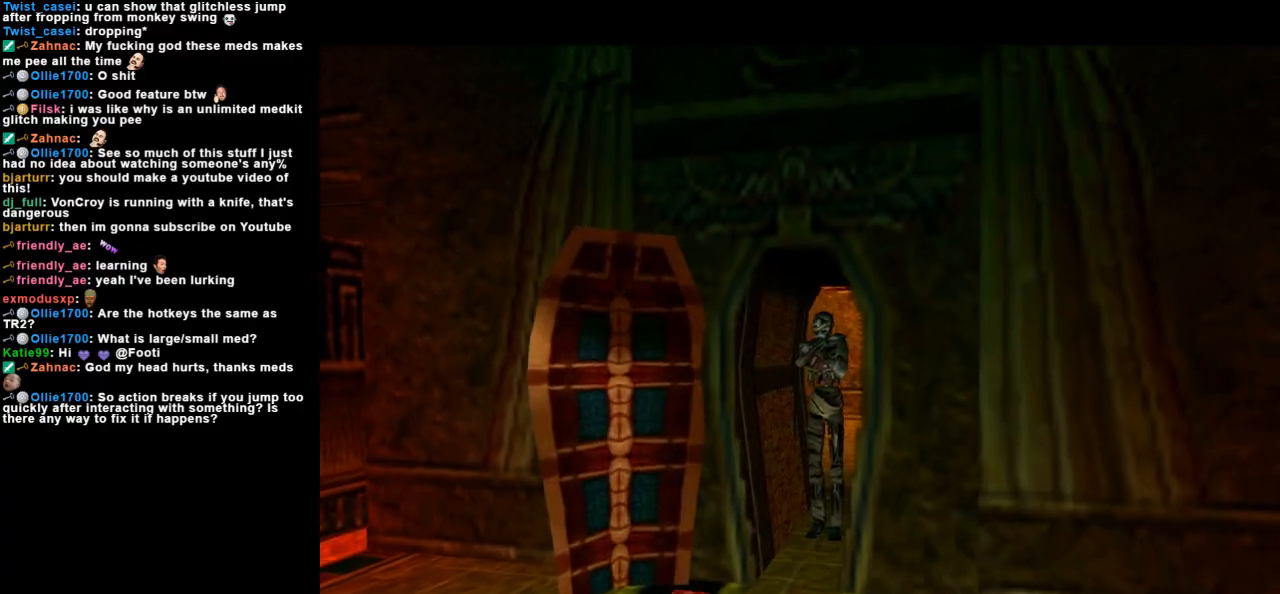
Gameplay with keyboard; each line is a JSON object with the keys held at the frame after it. "events" lists presses ("down") and releases ("up") of "action", "dash", "down", "duck", "flare", "guns", "inv", "jump", "left", "lmed", "look", "lstep", "pause", "right", "roll", "roll2", "rstep", "space", "up" and "walk" between this image and that frame as [ms after this image, input, new state], when the widget could be followed in between. No other keys are recorded. Mouse input is not recorded. Key names are as the overlay labels them; some are game actions (e.g. jump) rather than physical keys.
{"keys": ["left"], "events": [[133, "left", "down"]]}
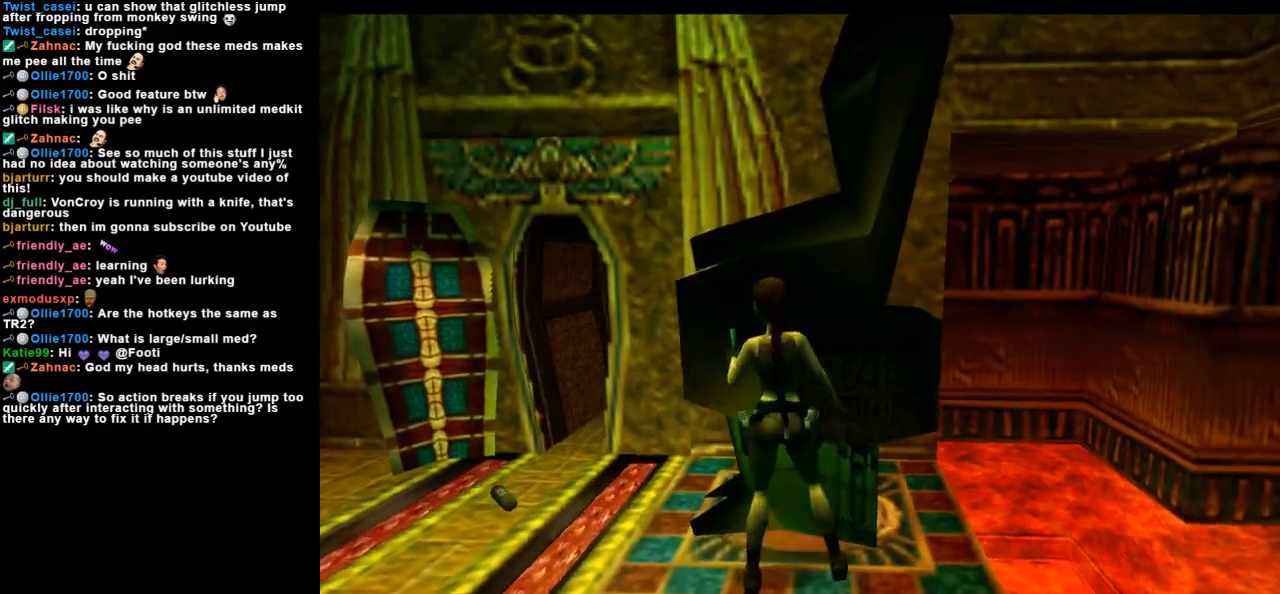
{"keys": ["left", "up"], "events": [[467, "up", "down"]]}
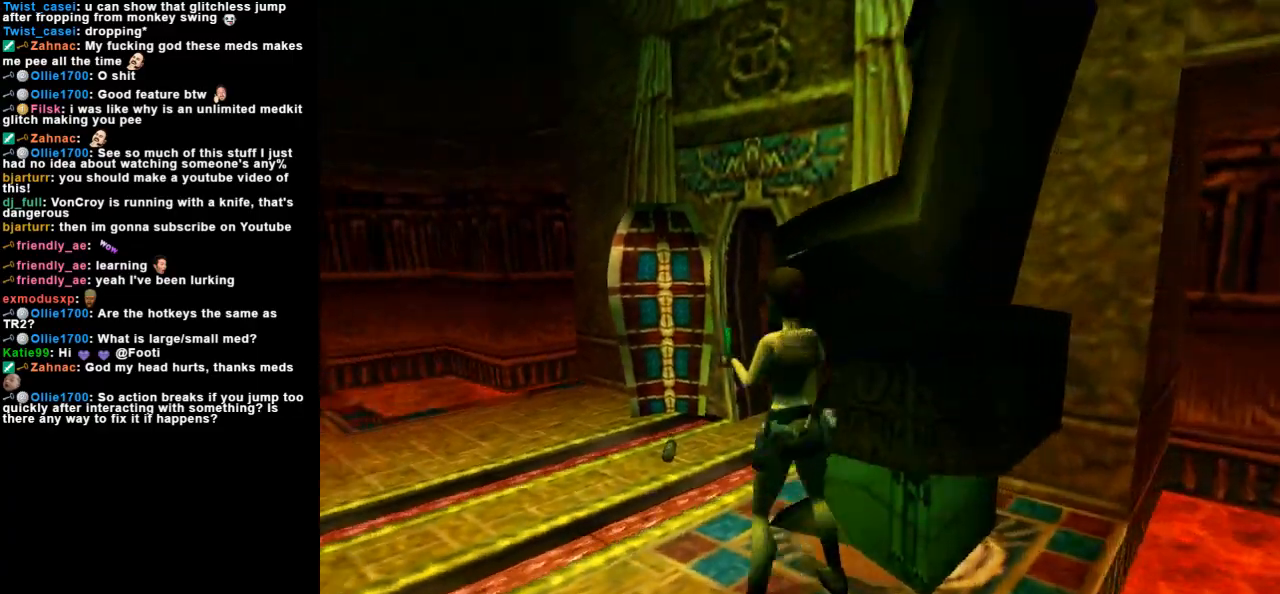
{"keys": ["dash", "up"], "events": [[433, "dash", "down"], [433, "left", "up"]]}
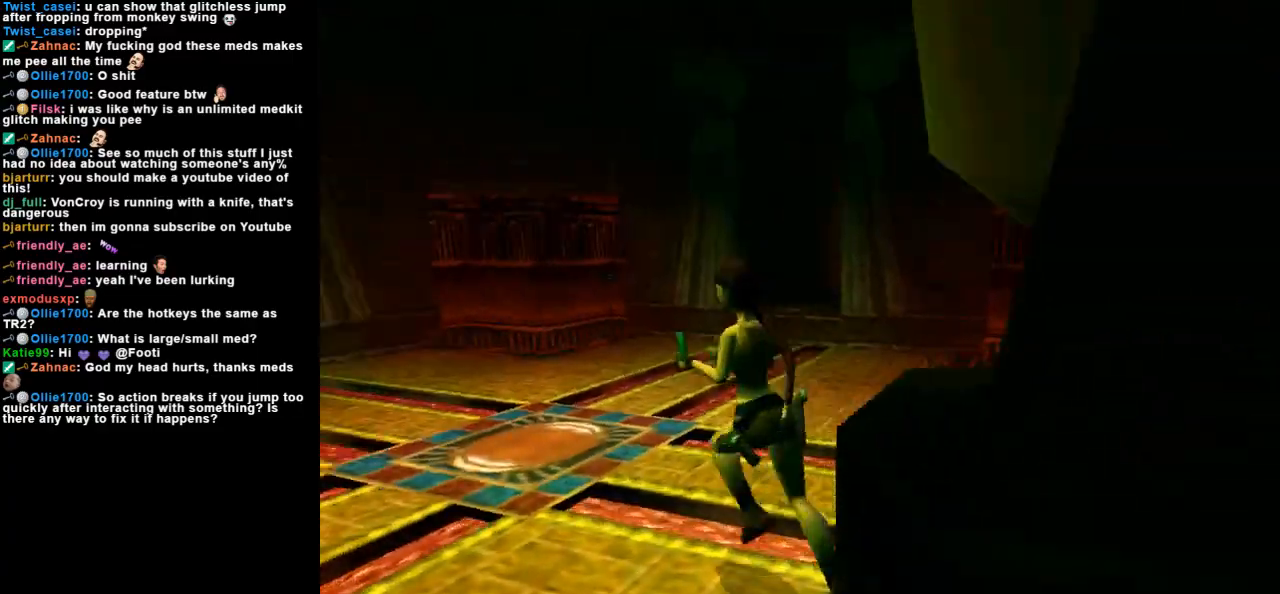
{"keys": ["left", "up"], "events": [[133, "left", "down"], [467, "dash", "up"]]}
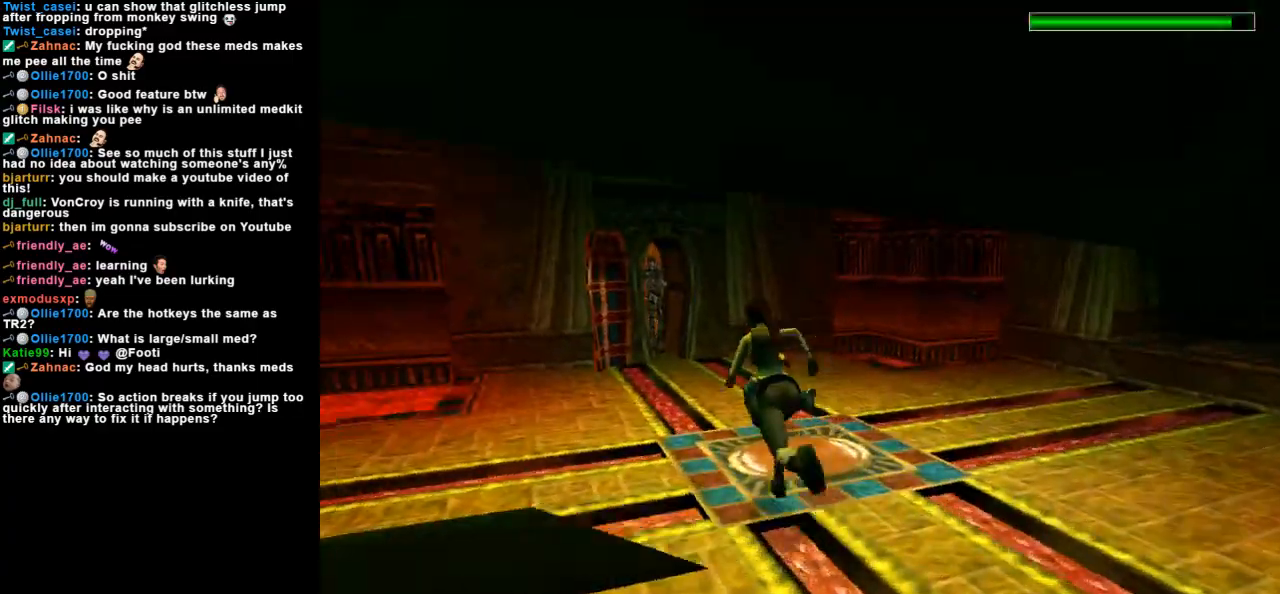
{"keys": ["dash", "up"], "events": [[67, "dash", "down"], [200, "left", "up"], [433, "left", "down"], [500, "left", "up"]]}
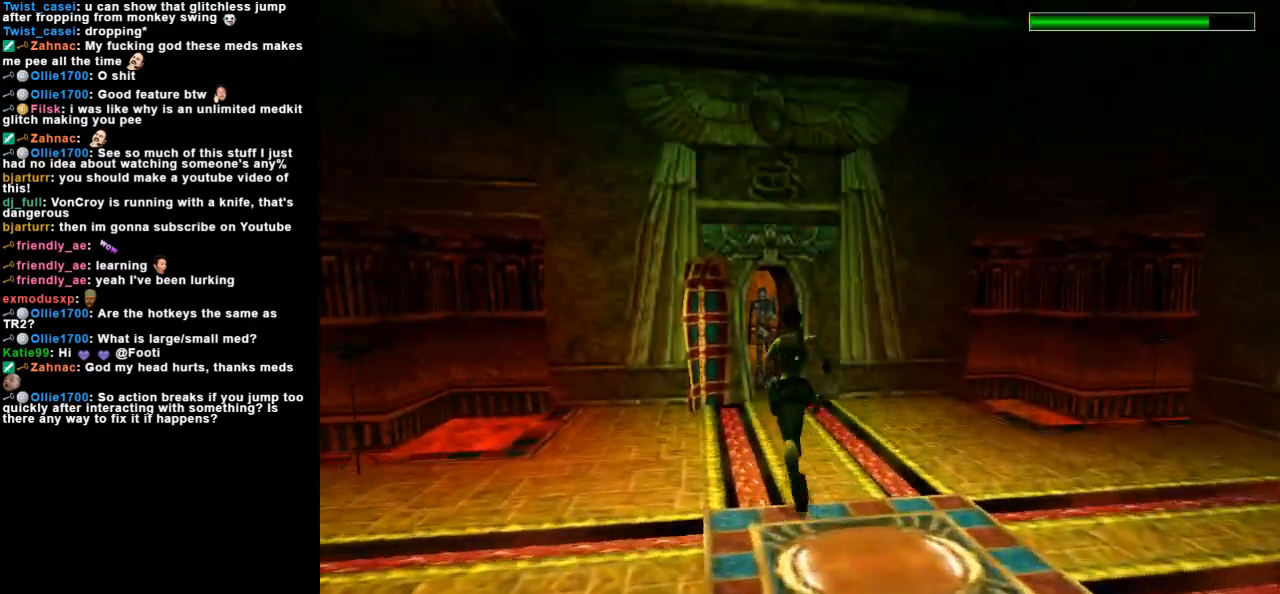
{"keys": ["dash", "up"], "events": []}
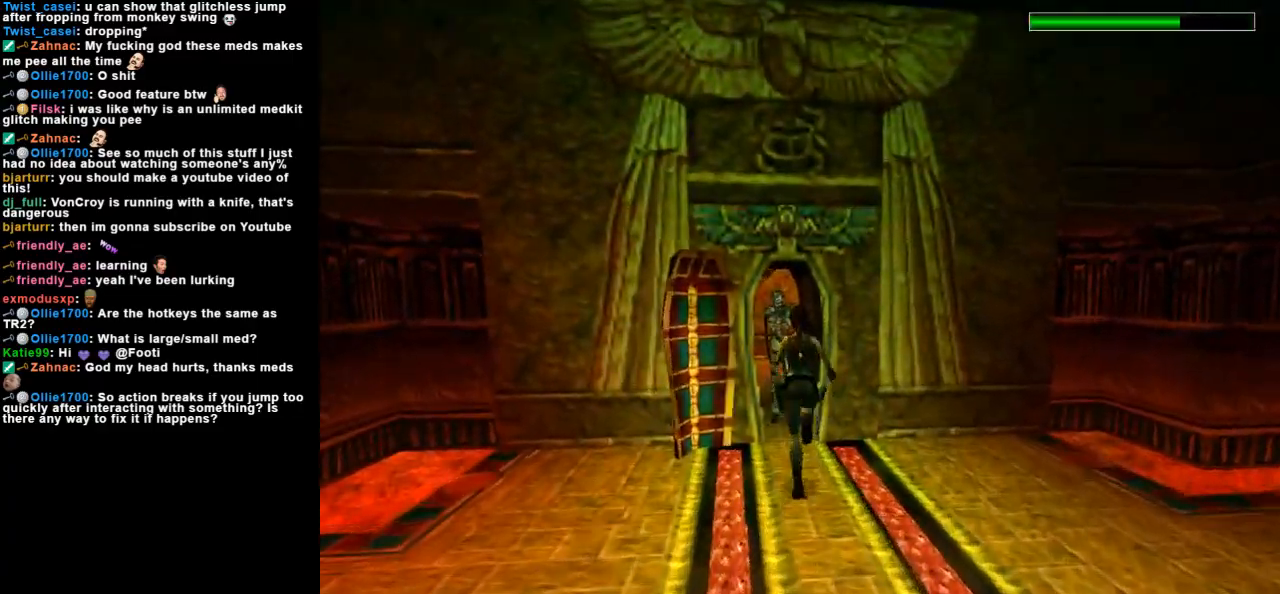
{"keys": ["dash", "up"], "events": [[200, "right", "down"], [467, "right", "up"]]}
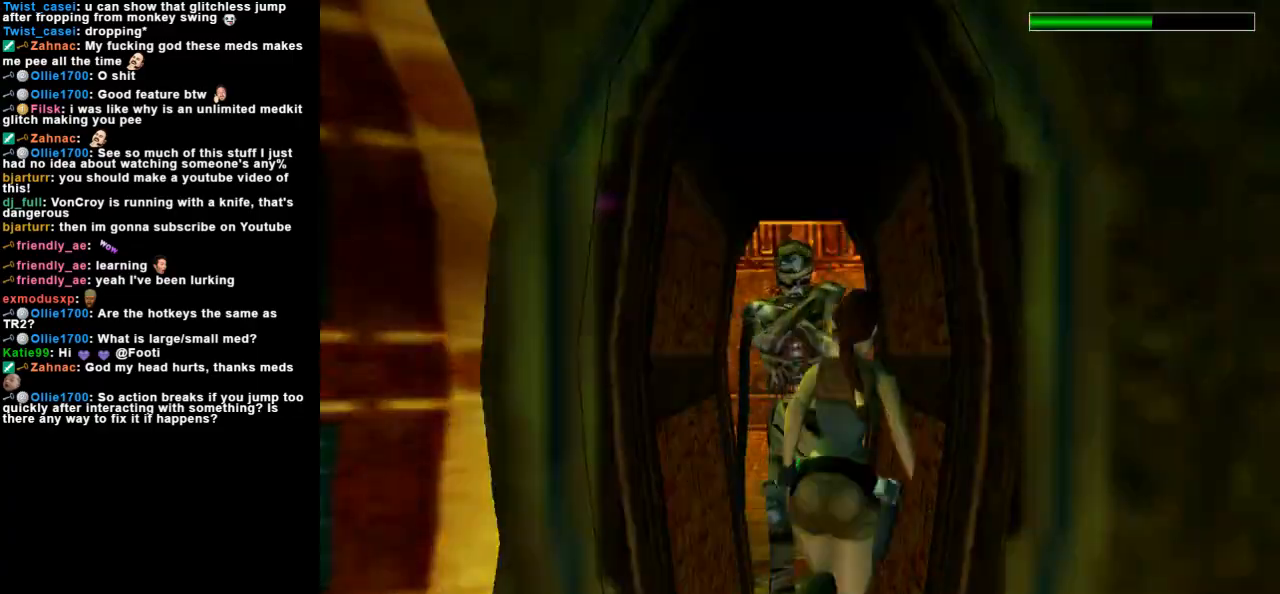
{"keys": ["dash", "left", "up"], "events": [[67, "left", "down"]]}
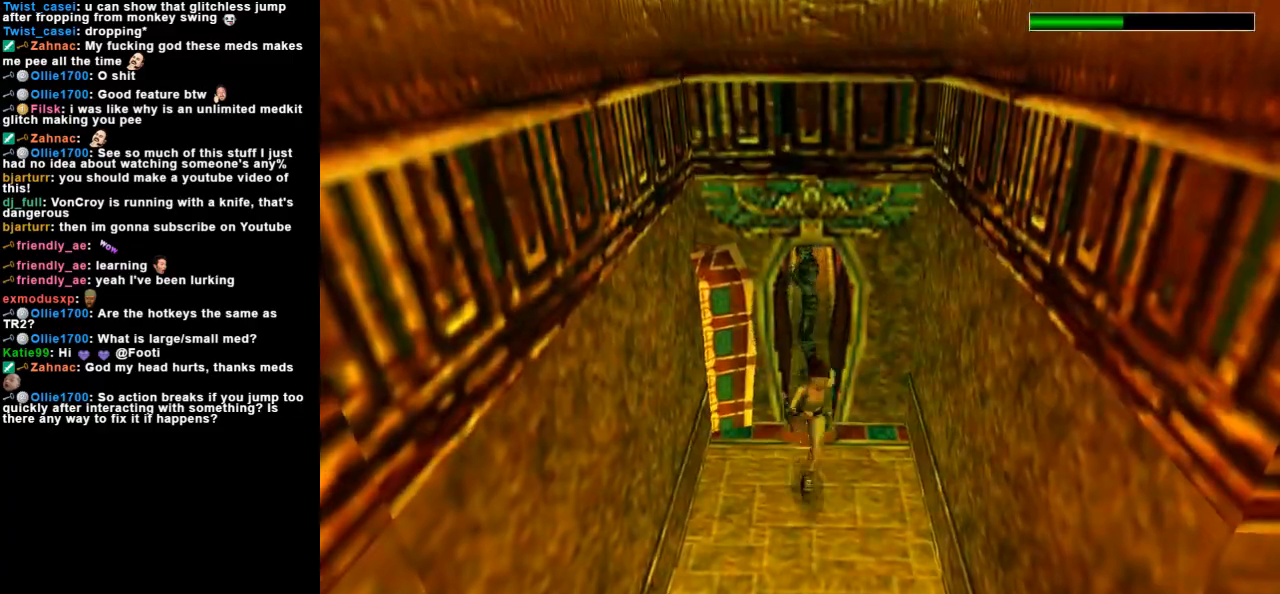
{"keys": ["dash", "left", "up"], "events": [[300, "left", "up"], [400, "left", "down"]]}
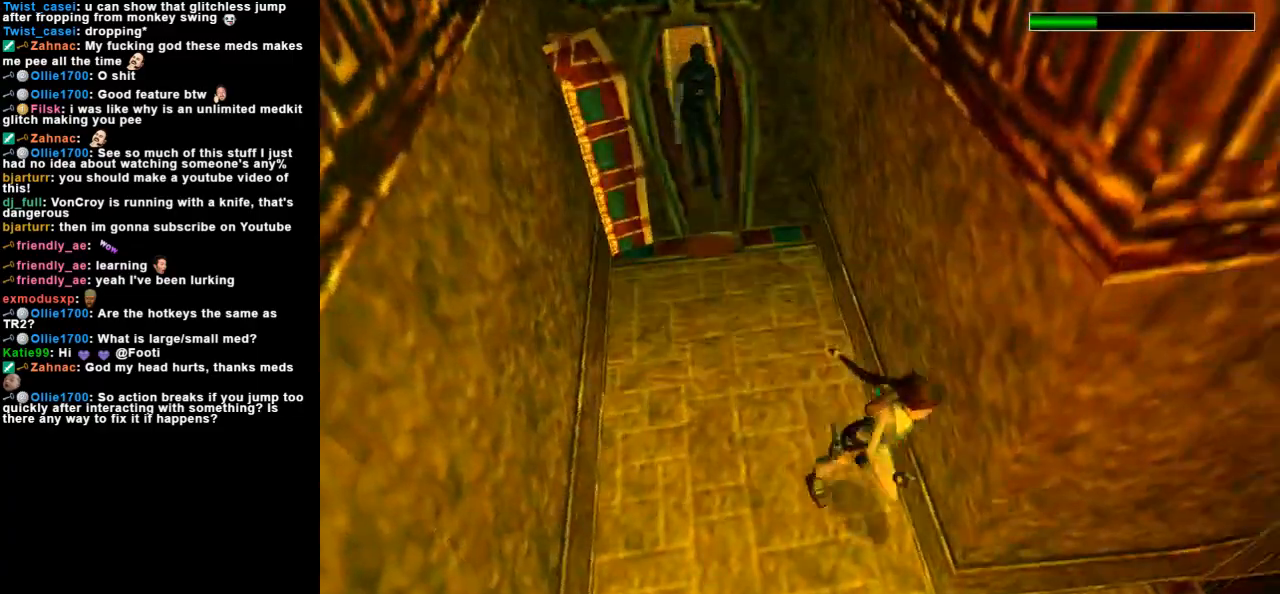
{"keys": ["dash", "left", "up"], "events": []}
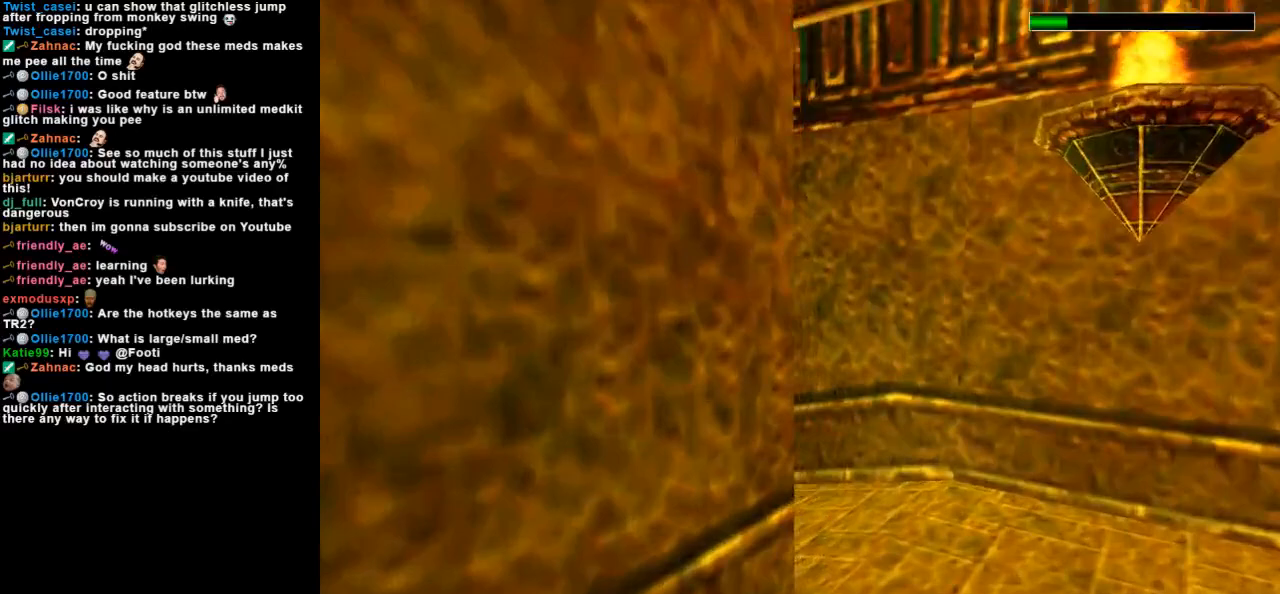
{"keys": ["up"], "events": [[433, "dash", "up"], [433, "left", "up"]]}
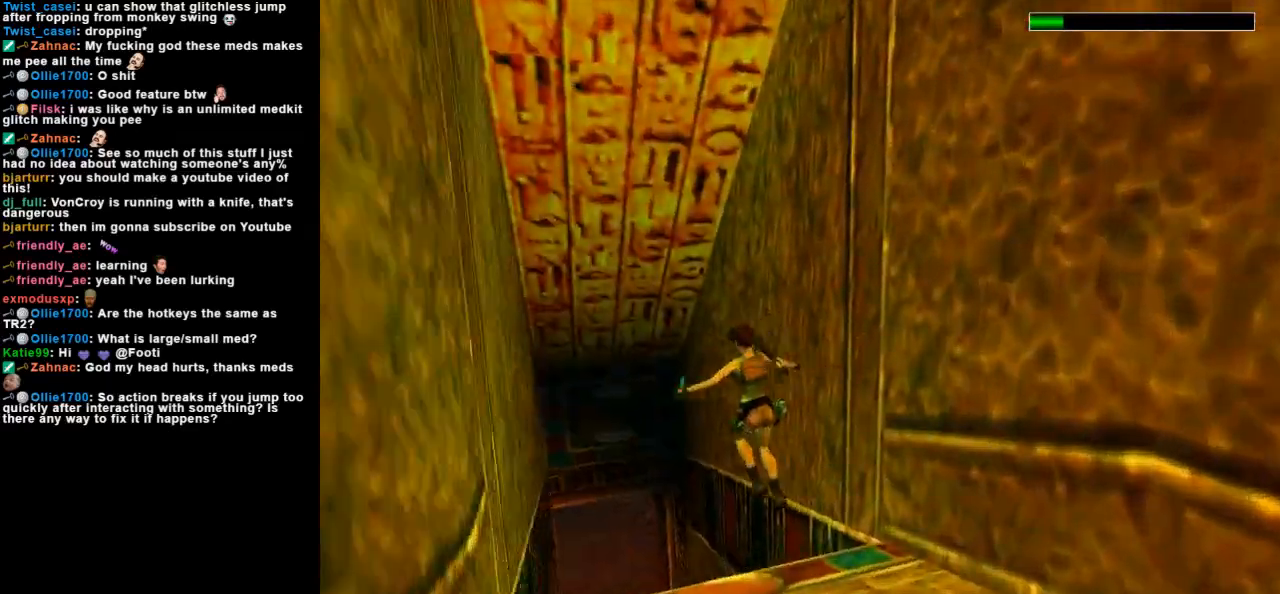
{"keys": ["flare", "up"], "events": [[333, "flare", "down"]]}
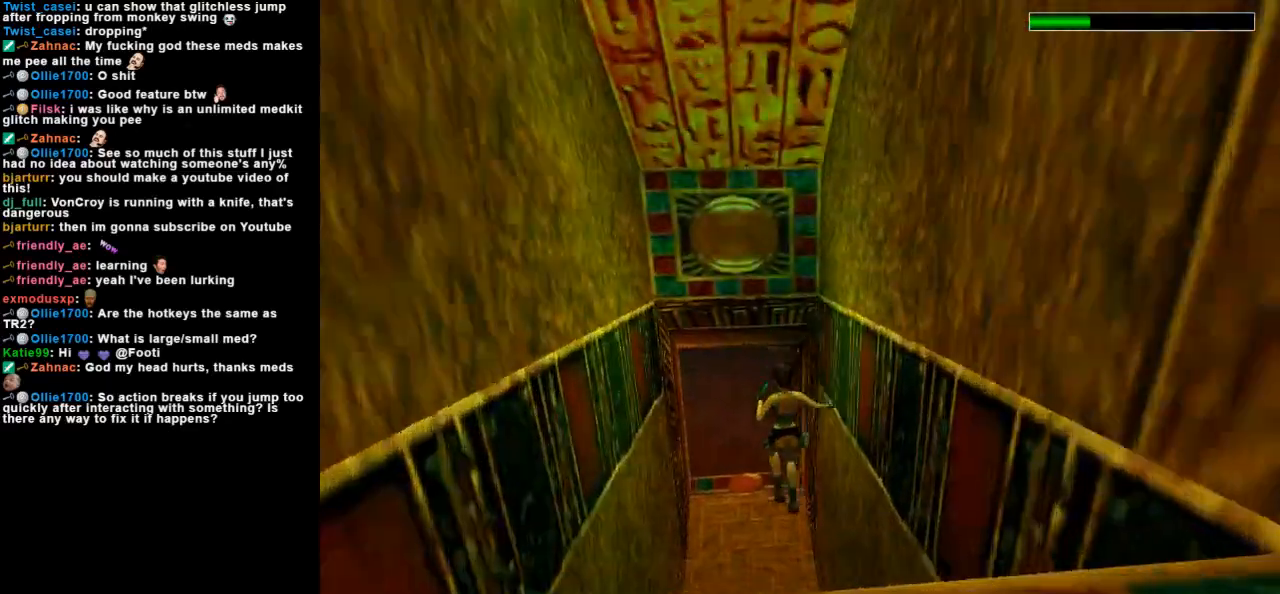
{"keys": ["right", "up"], "events": [[33, "flare", "up"], [167, "right", "down"], [333, "right", "up"], [467, "right", "down"]]}
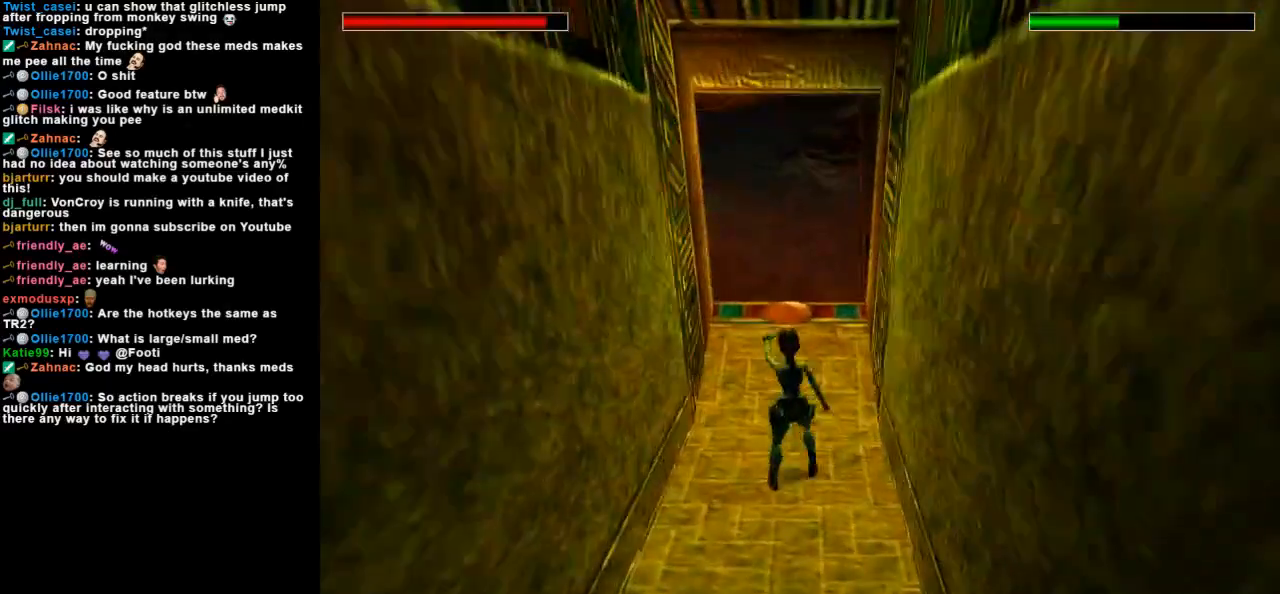
{"keys": ["dash", "up"], "events": [[100, "right", "up"], [233, "dash", "down"]]}
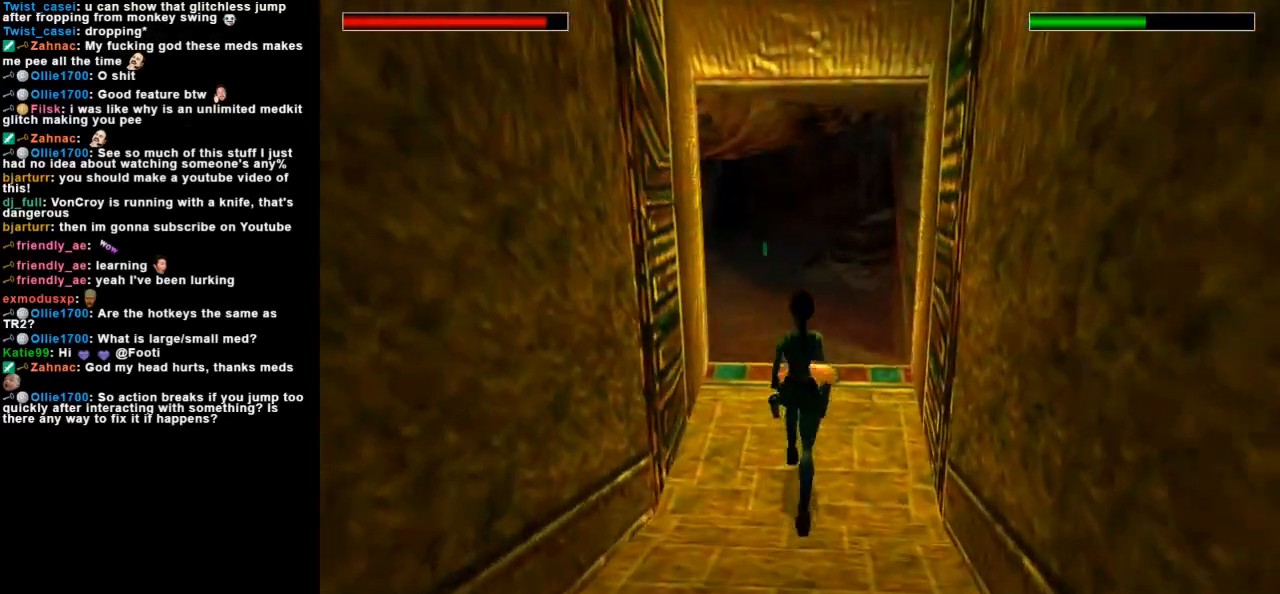
{"keys": ["dash", "up"], "events": [[33, "dash", "up"], [167, "dash", "down"], [167, "right", "down"], [400, "right", "up"]]}
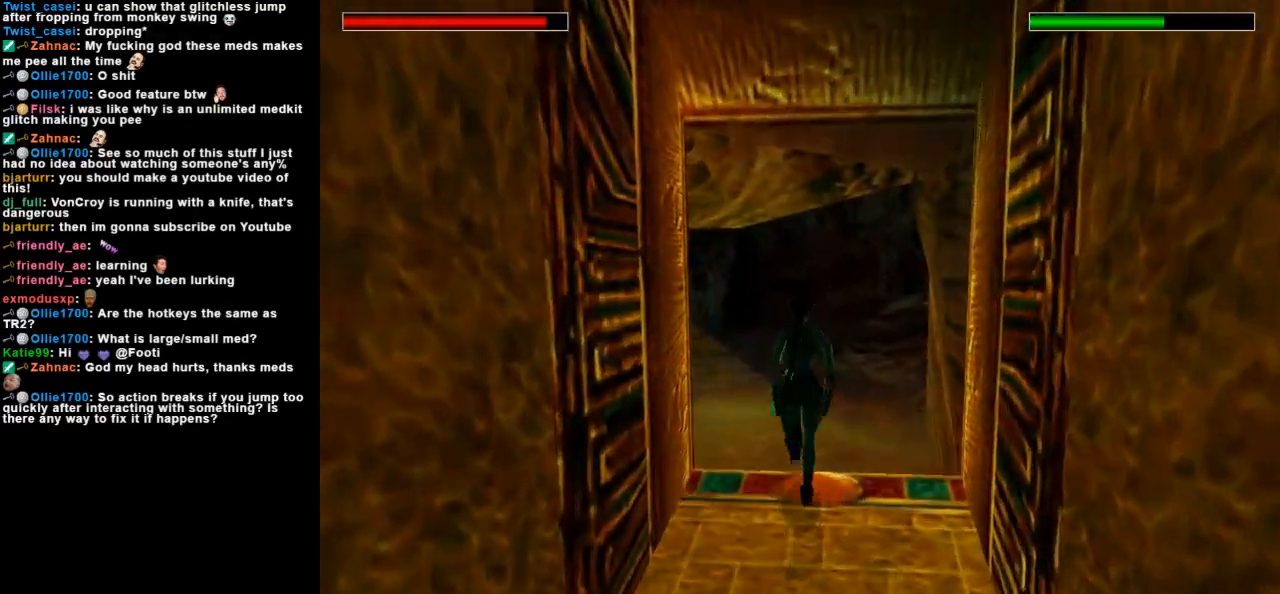
{"keys": ["dash", "up"], "events": [[133, "dash", "up"], [267, "dash", "down"]]}
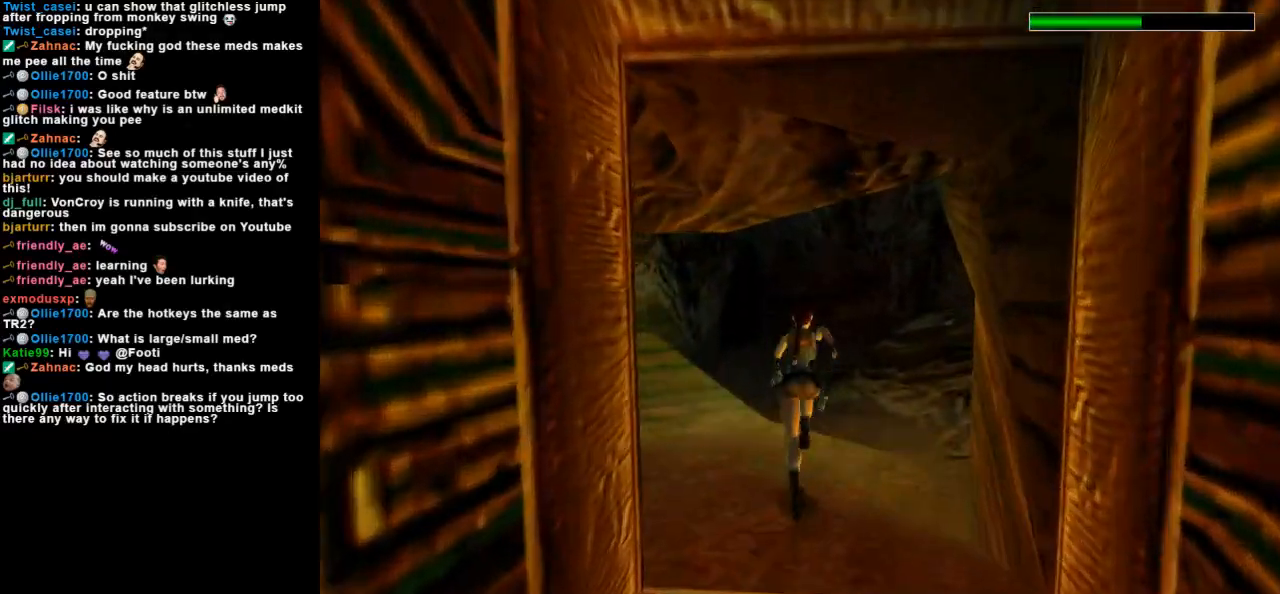
{"keys": ["dash", "left", "up"], "events": [[133, "left", "down"], [333, "left", "up"], [467, "left", "down"]]}
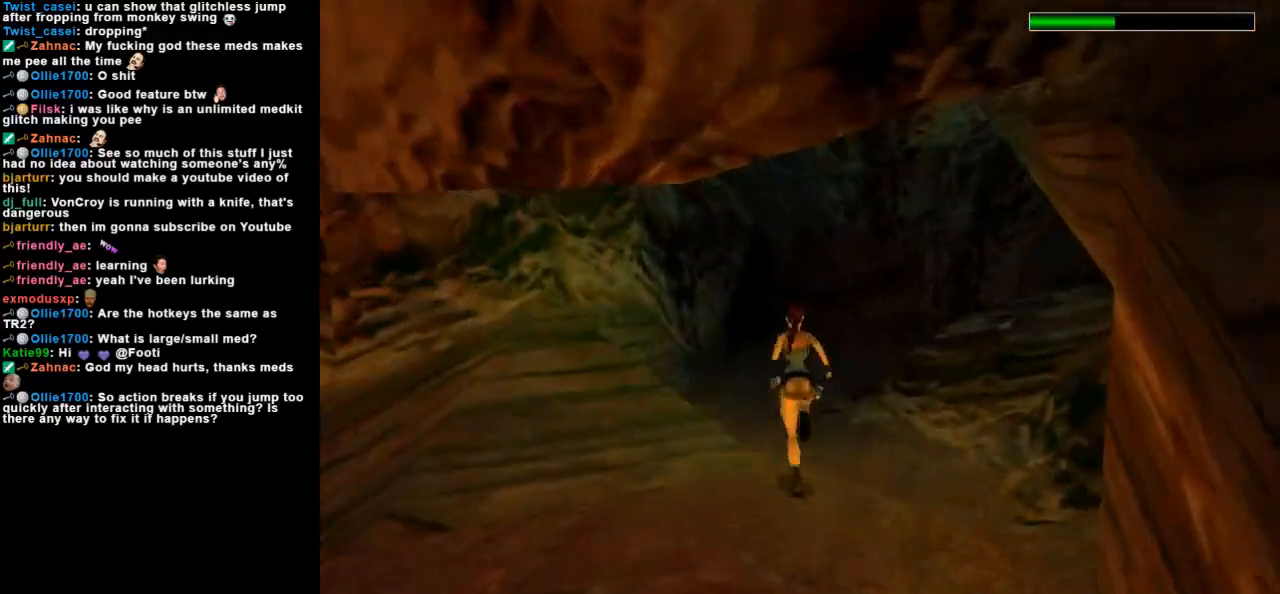
{"keys": ["dash", "jump", "up"], "events": [[133, "left", "up"], [200, "jump", "down"]]}
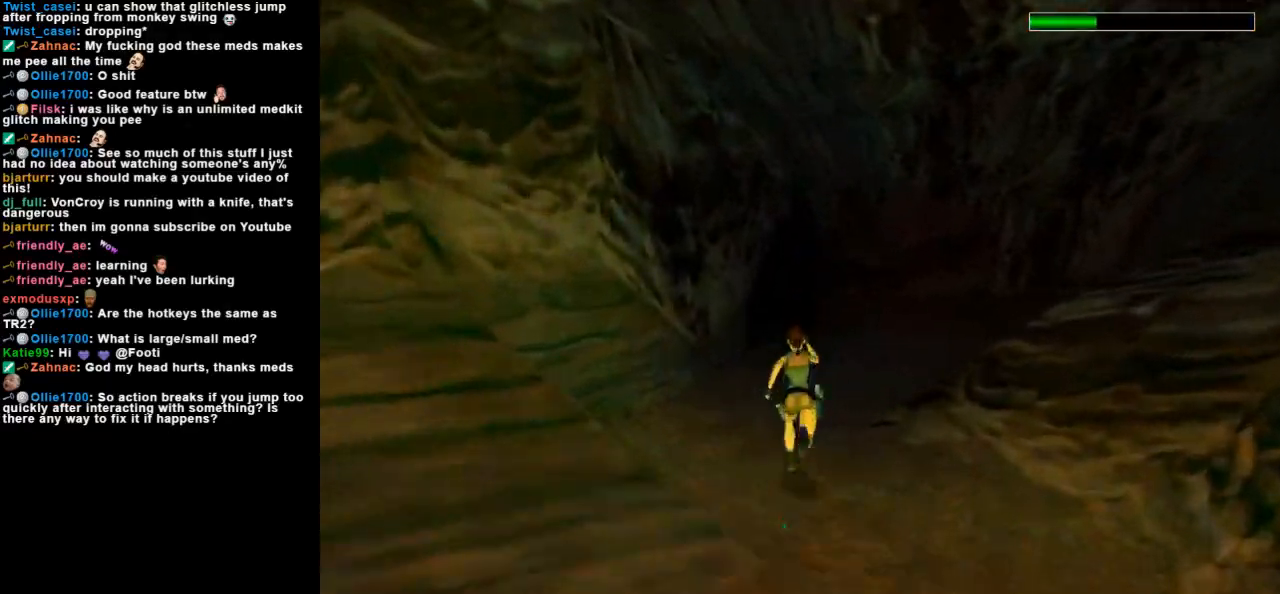
{"keys": ["up"], "events": [[167, "dash", "up"], [167, "jump", "up"]]}
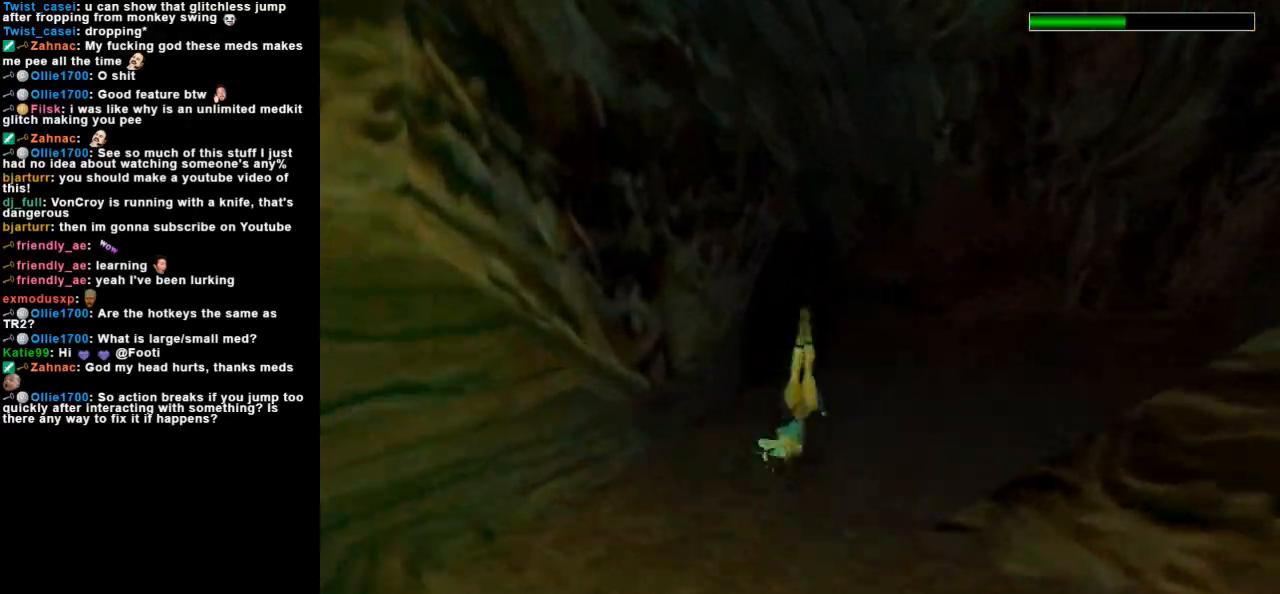
{"keys": ["left", "up"], "events": [[333, "left", "down"]]}
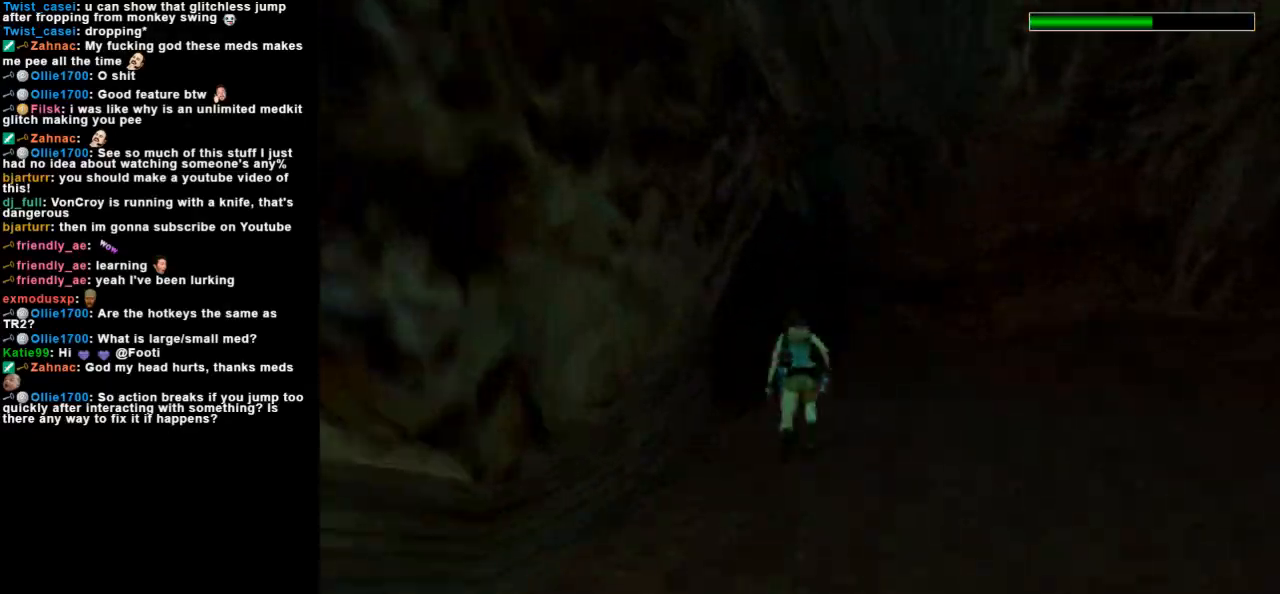
{"keys": ["left", "up"], "events": []}
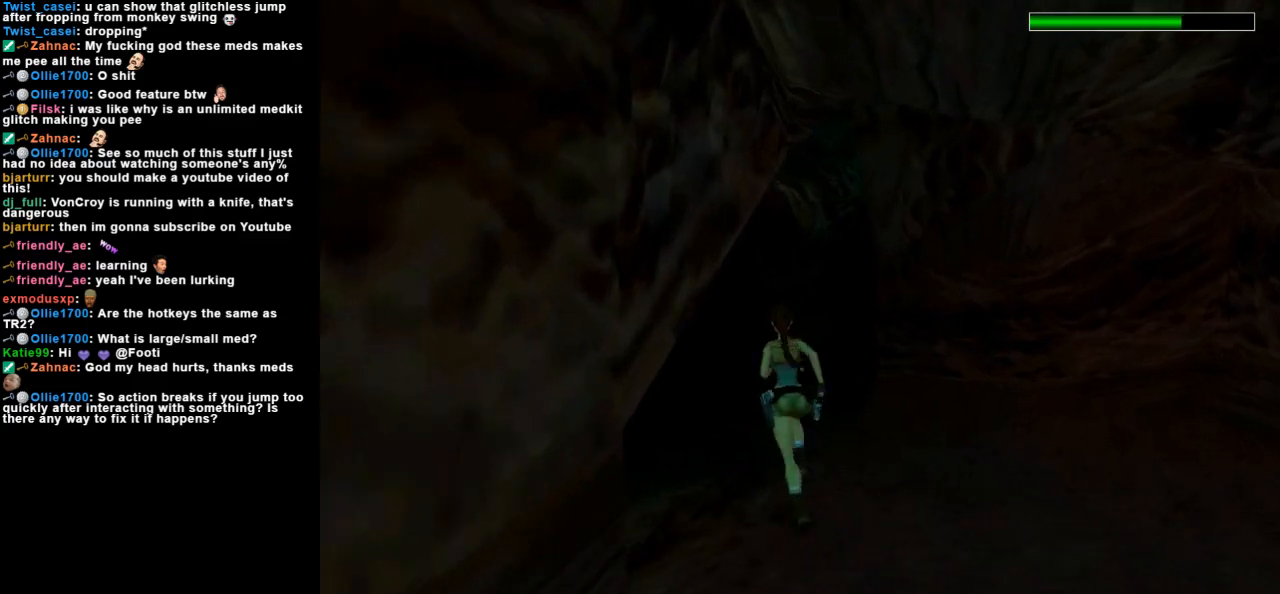
{"keys": ["dash", "left", "up"], "events": [[333, "dash", "down"]]}
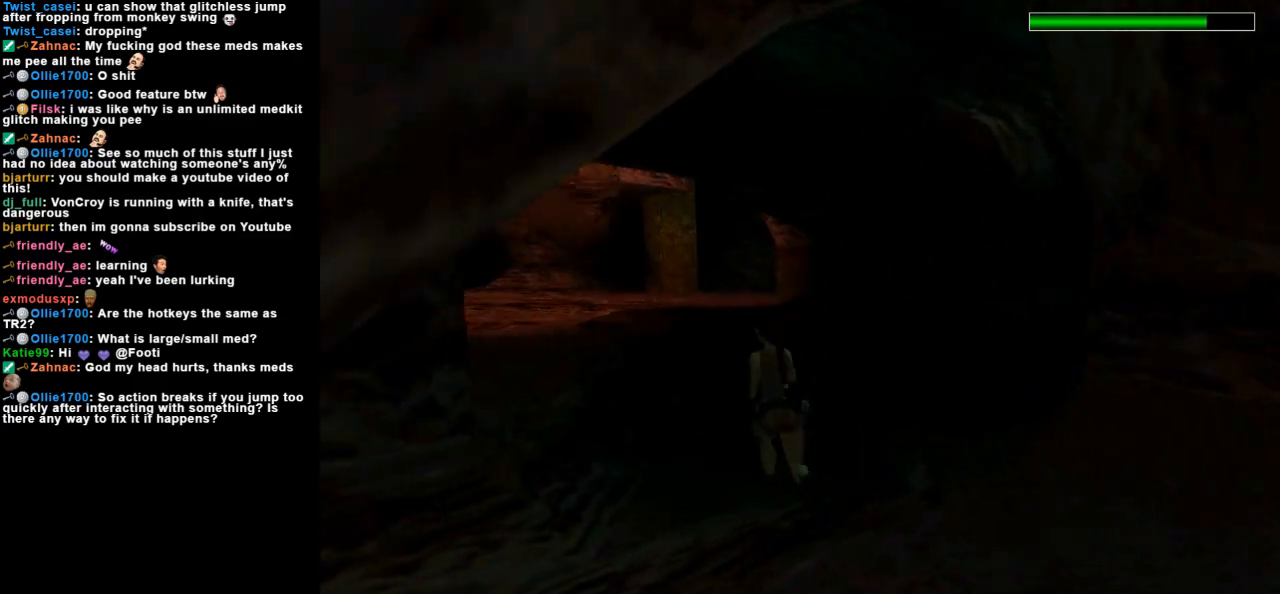
{"keys": ["dash", "up"], "events": [[267, "dash", "up"], [433, "left", "up"], [467, "dash", "down"]]}
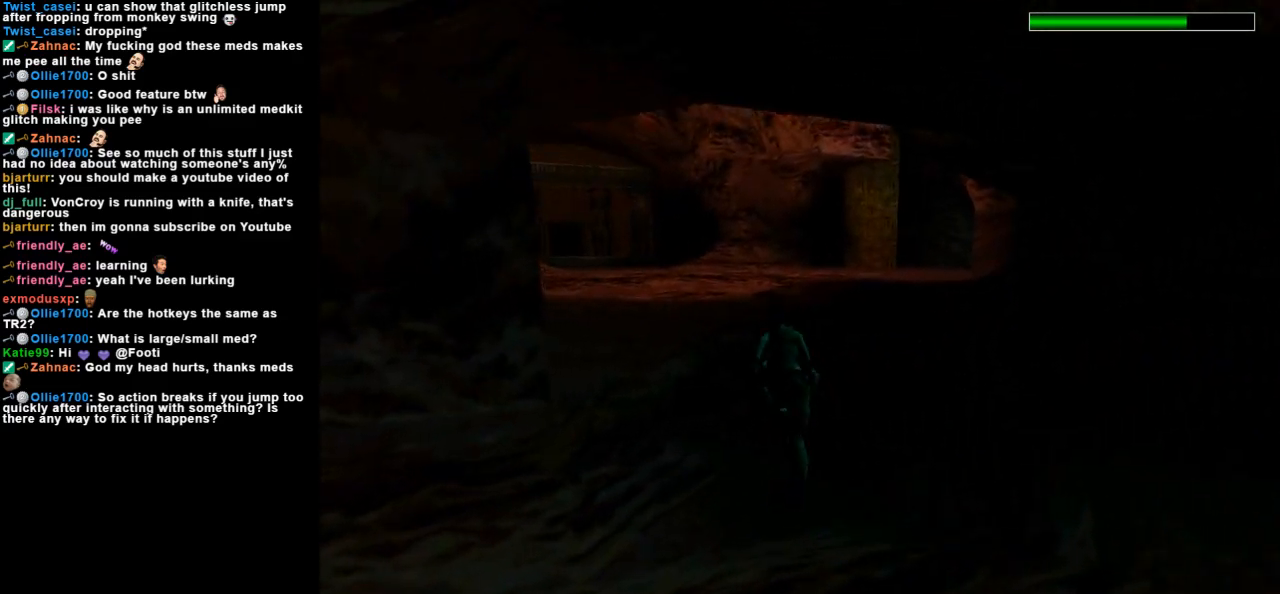
{"keys": ["dash", "left", "up"], "events": [[133, "left", "down"], [400, "left", "up"], [500, "left", "down"]]}
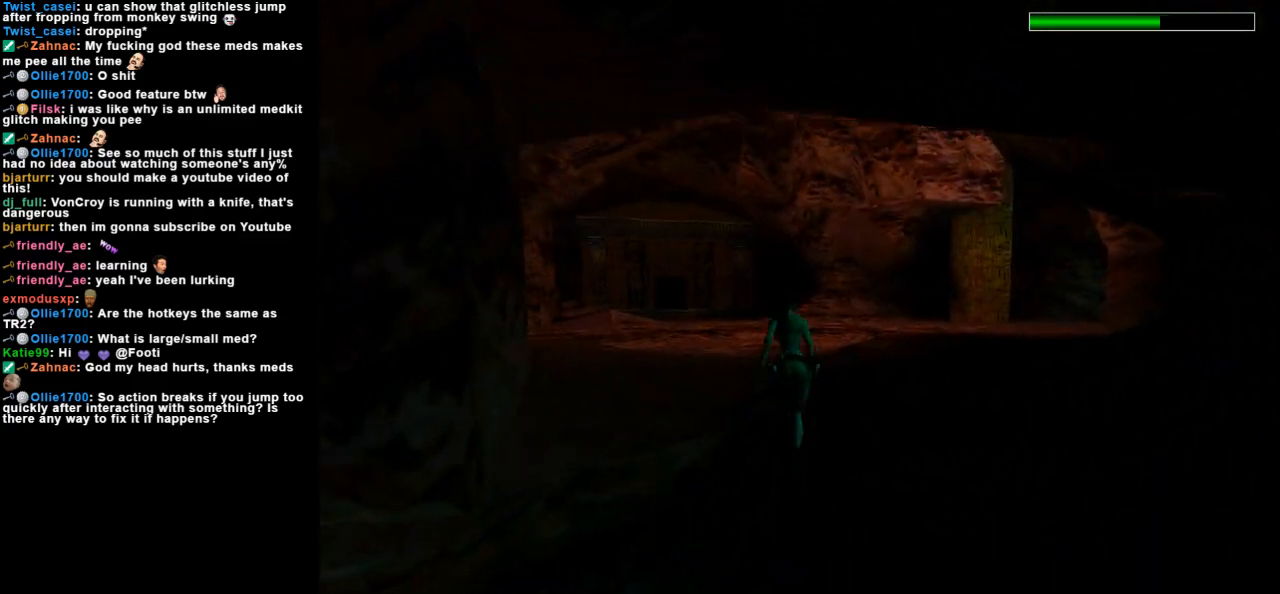
{"keys": ["dash", "up"], "events": [[300, "left", "up"]]}
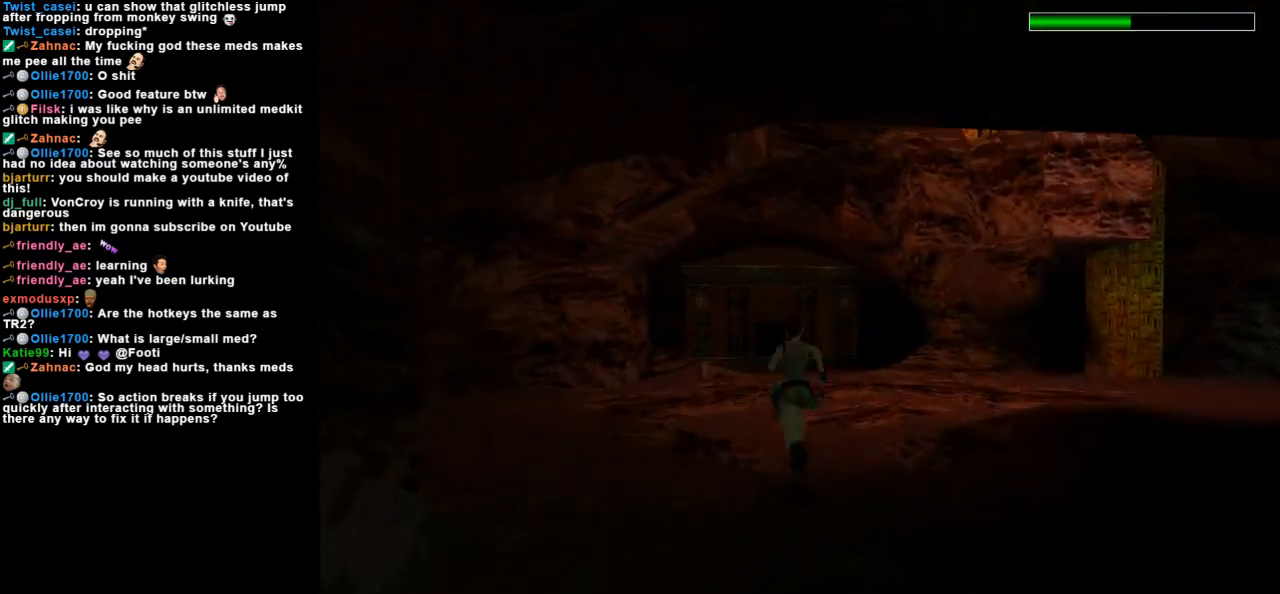
{"keys": ["dash", "up"], "events": []}
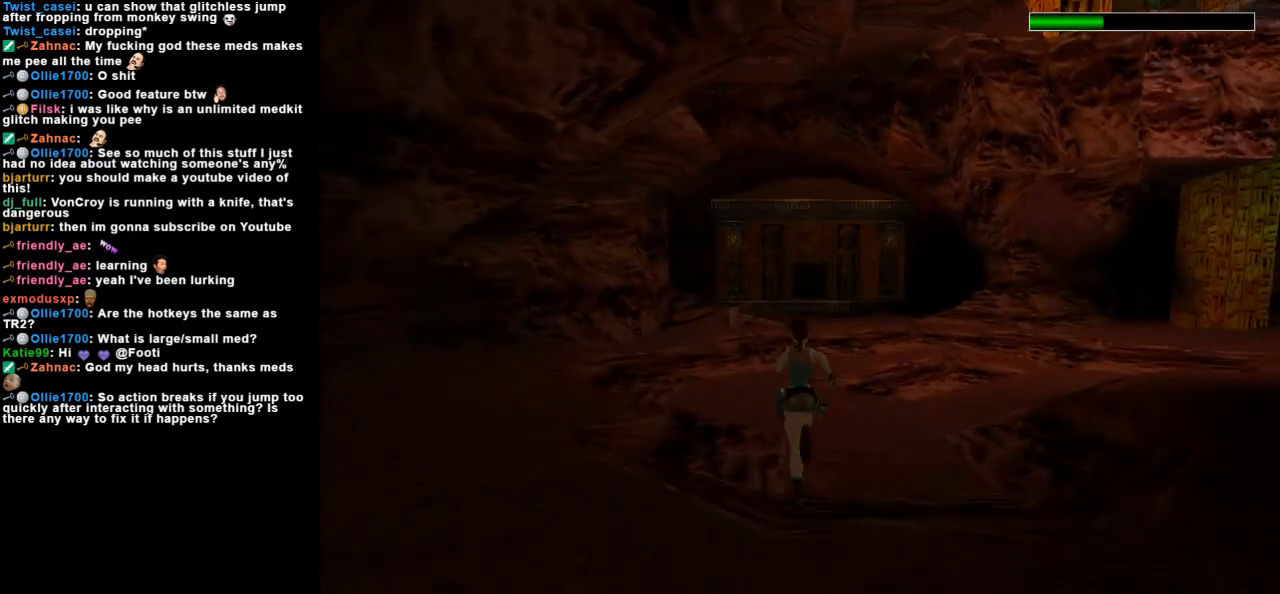
{"keys": ["dash", "jump", "up"], "events": [[467, "jump", "down"]]}
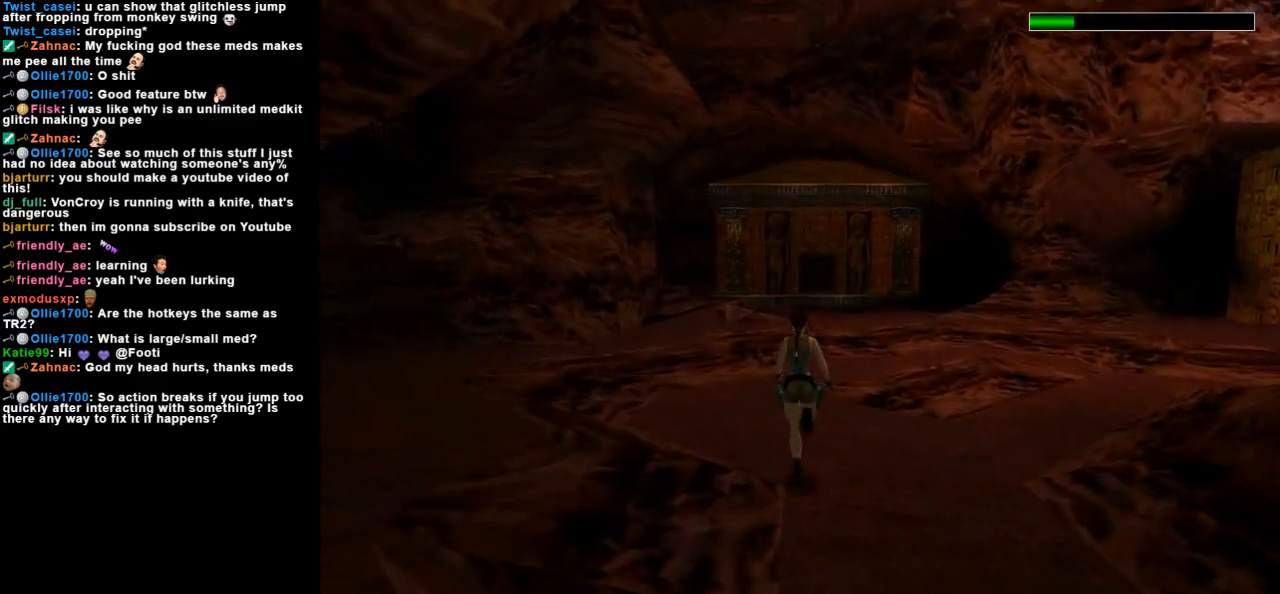
{"keys": ["dash", "jump", "up"], "events": [[367, "right", "down"], [500, "right", "up"]]}
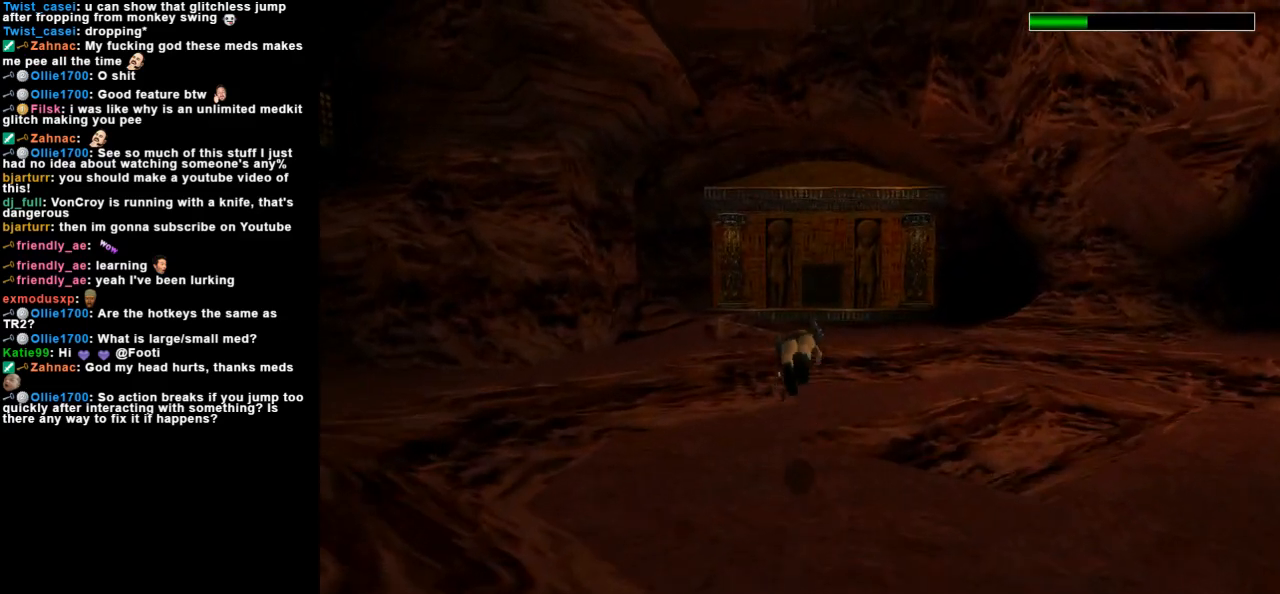
{"keys": ["up"], "events": [[67, "dash", "up"], [67, "jump", "up"], [367, "right", "down"], [467, "right", "up"]]}
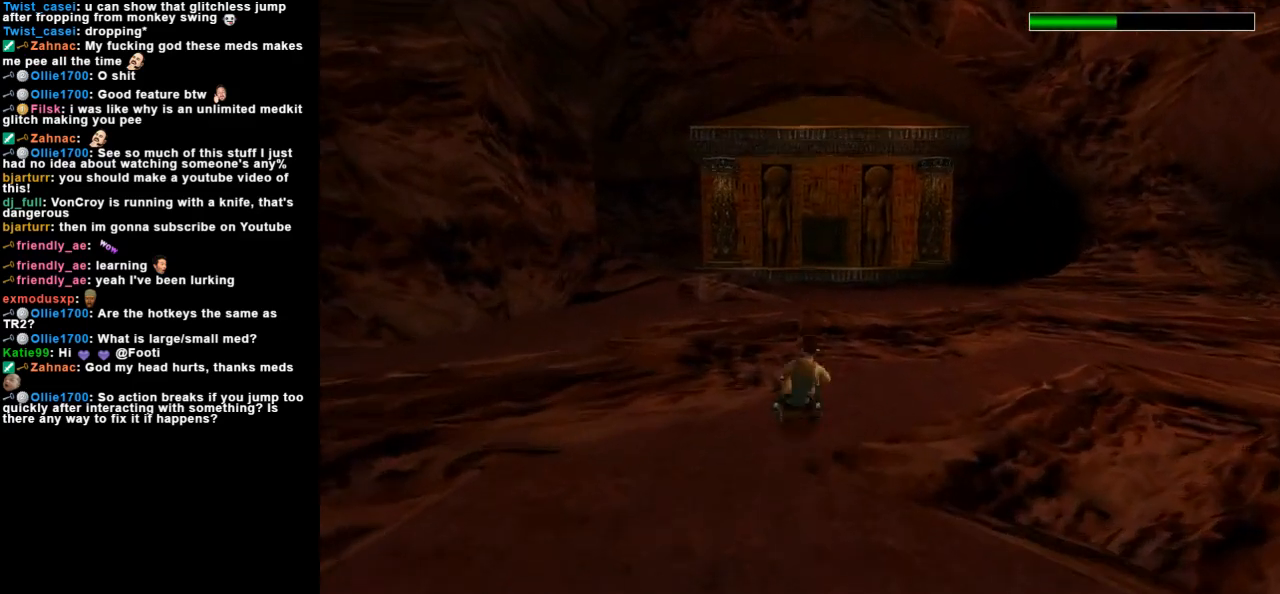
{"keys": ["dash", "up"], "events": [[33, "dash", "down"]]}
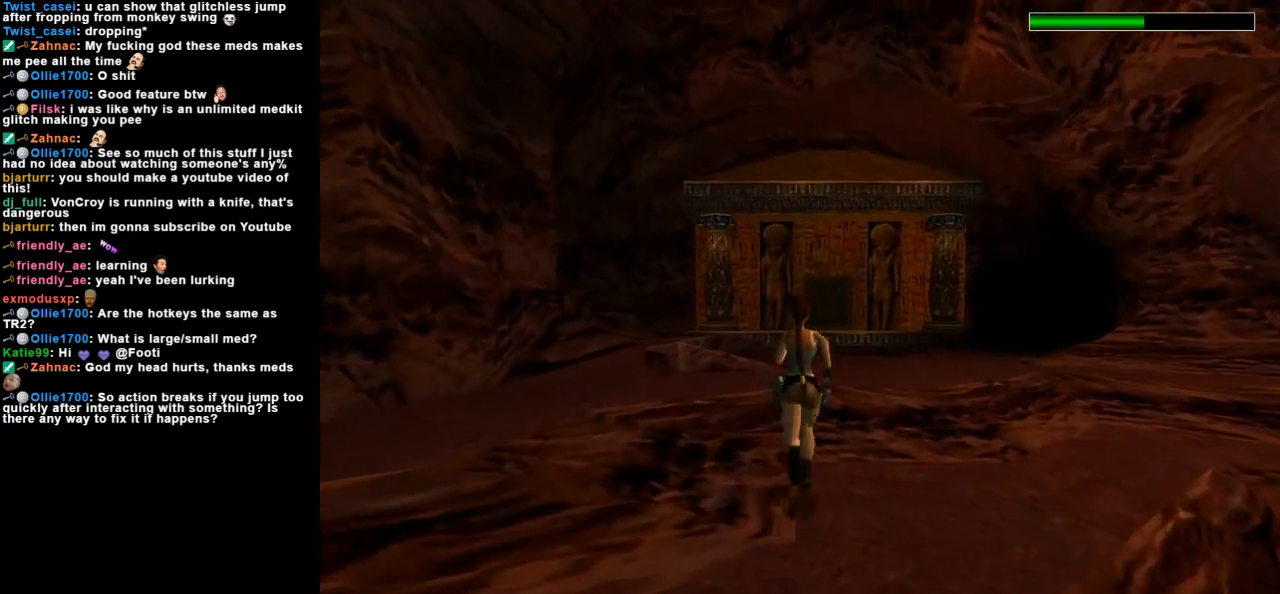
{"keys": ["dash", "up"], "events": [[333, "dash", "up"], [467, "dash", "down"]]}